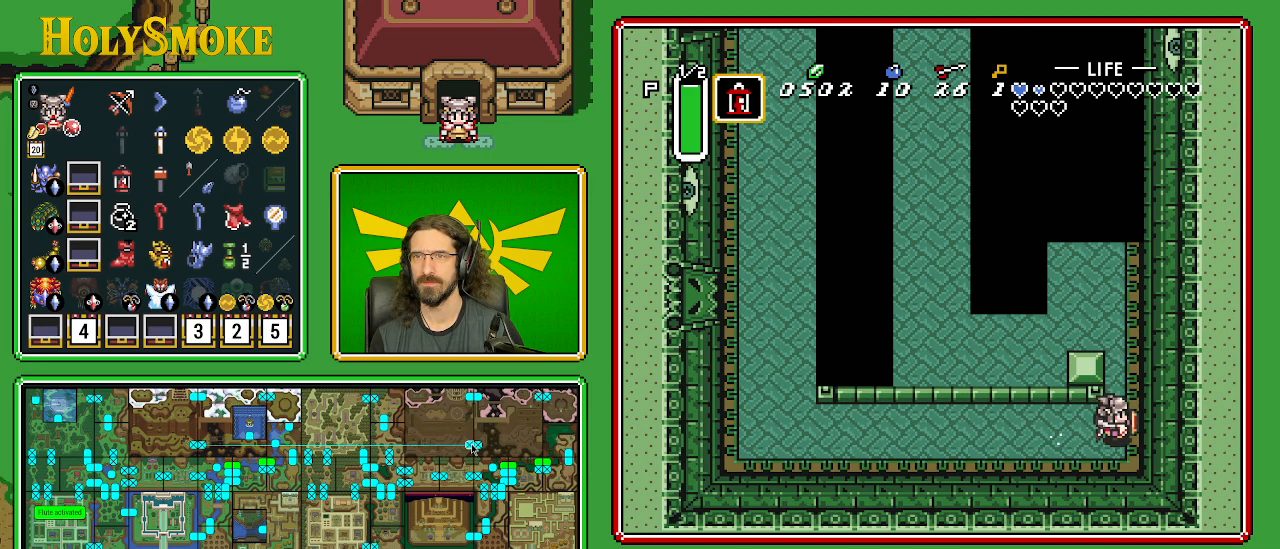
Gameplay with a controller (Nintendo layout); each line is a JSON object with the inputs held at the frame after it. "events" lists button and stick changes between this image and that frame as [ms after this image, input, new state], when the widget could be followed in between. Not read: L1 L3 R1 R3.
{"buttons": ["DPAD_UP", "DPAD_LEFT"], "events": [[50, "DPAD_UP", "down"], [117, "DPAD_RIGHT", "up"], [483, "DPAD_LEFT", "down"]]}
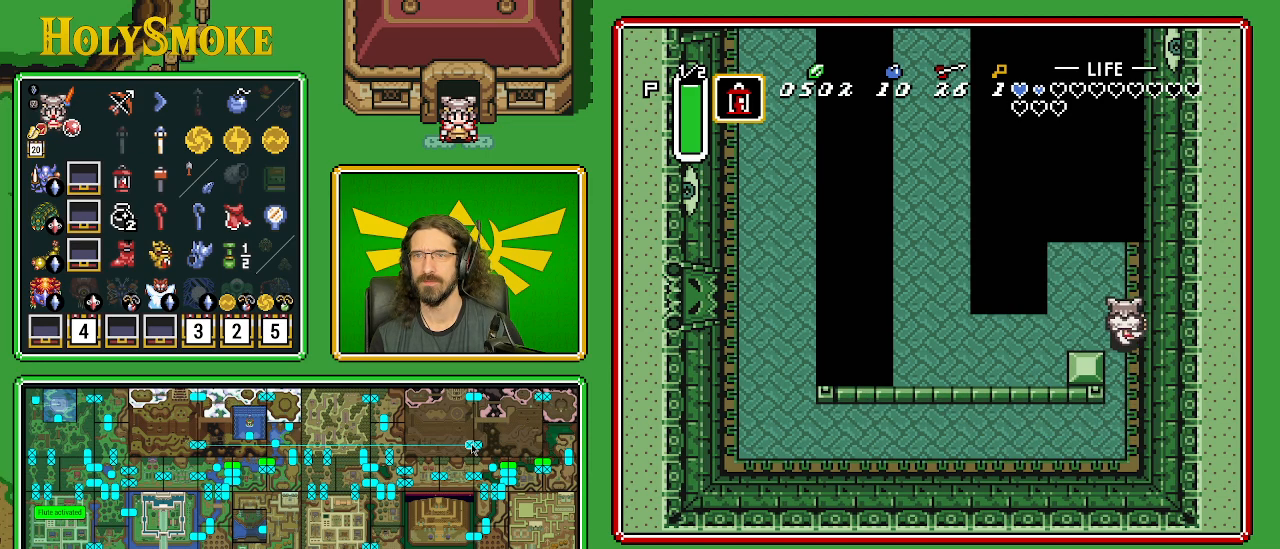
{"buttons": ["DPAD_LEFT"], "events": [[50, "DPAD_UP", "up"]]}
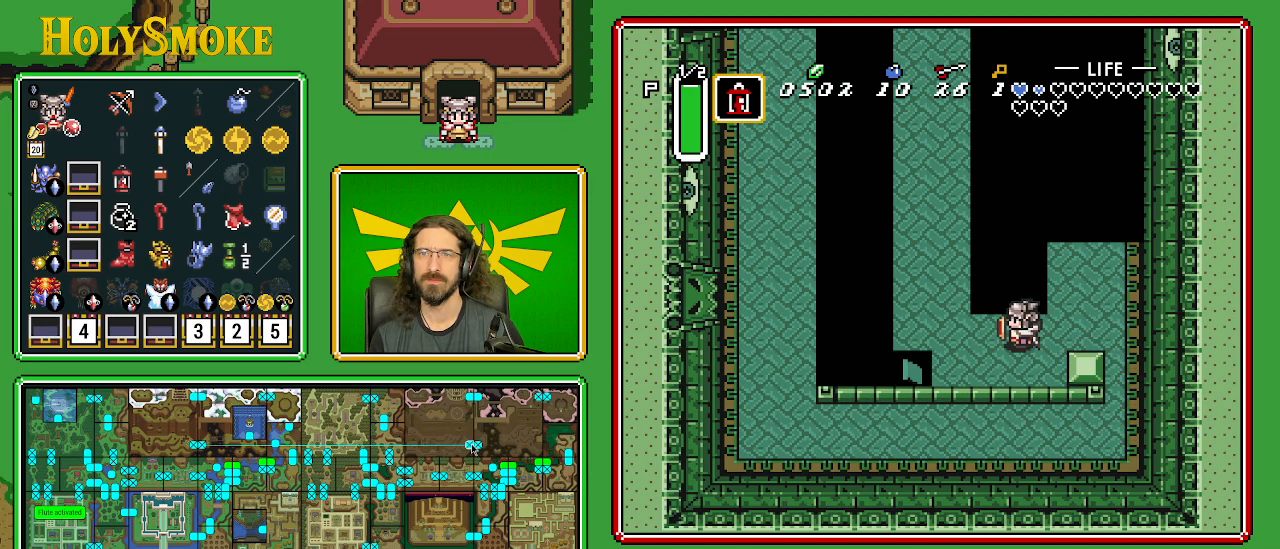
{"buttons": ["DPAD_UP"], "events": [[250, "DPAD_UP", "down"], [500, "DPAD_LEFT", "up"]]}
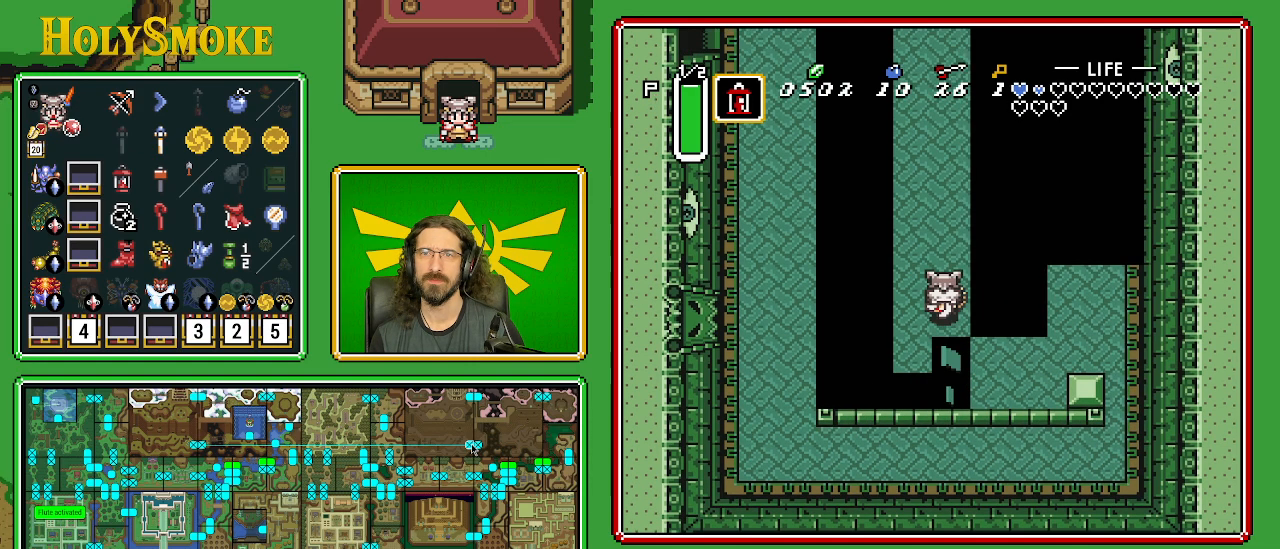
{"buttons": ["A"], "events": [[217, "A", "down"], [367, "DPAD_UP", "up"]]}
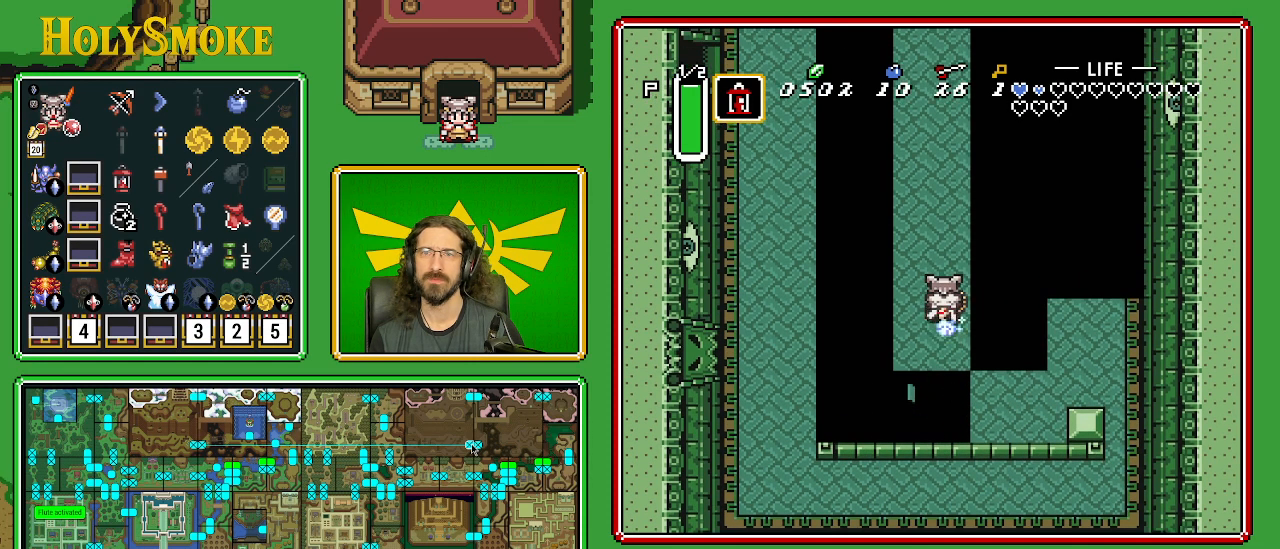
{"buttons": [], "events": [[400, "A", "up"]]}
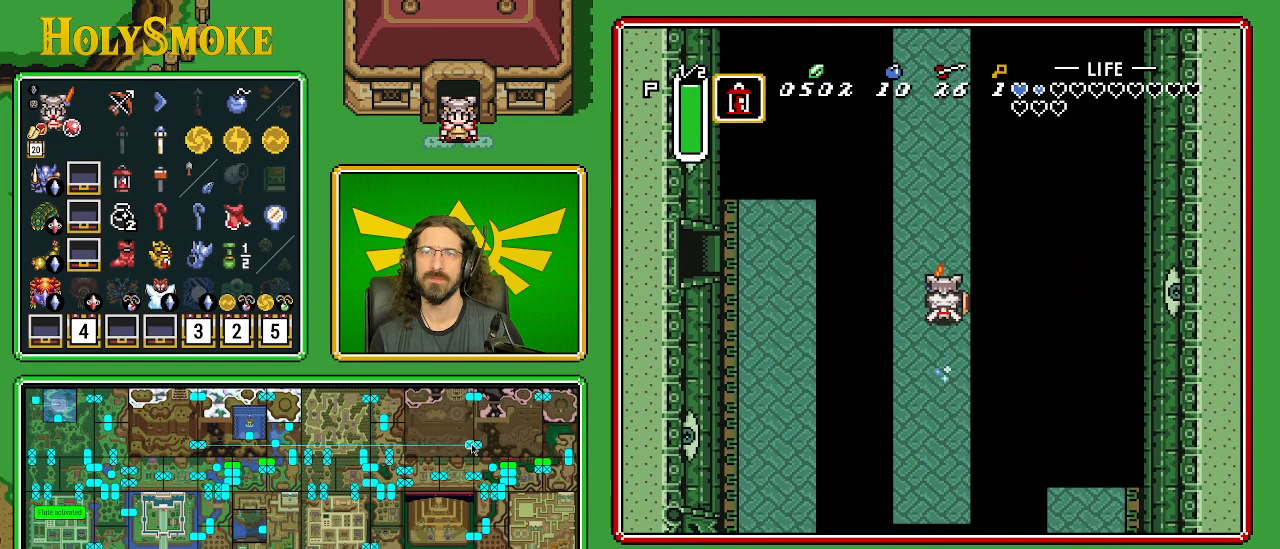
{"buttons": [], "events": []}
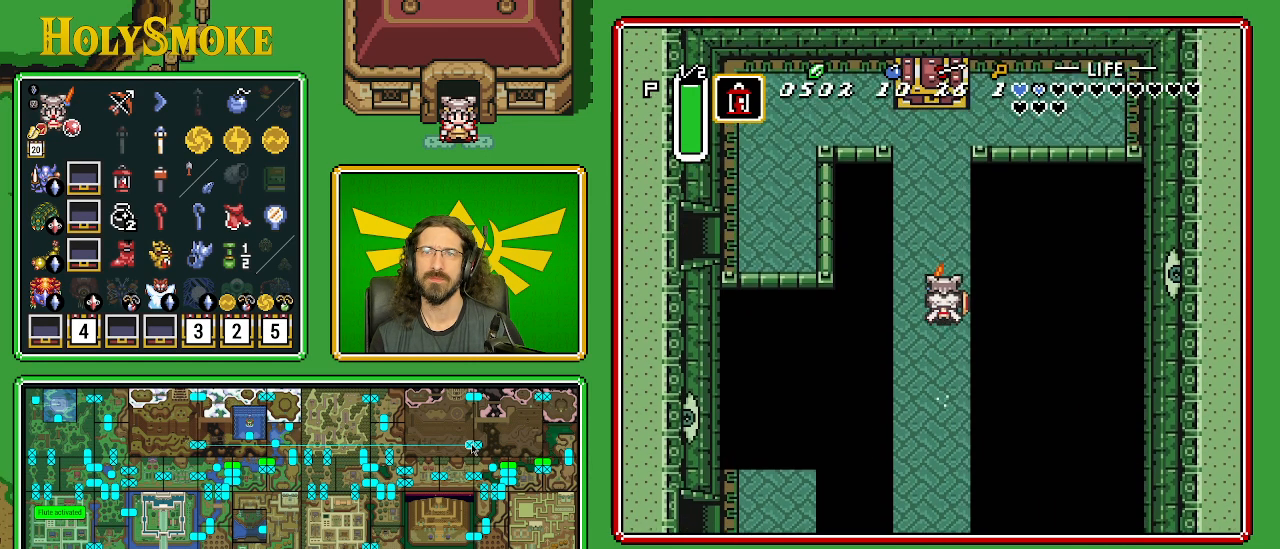
{"buttons": ["DPAD_UP", "DPAD_LEFT"], "events": [[350, "DPAD_LEFT", "down"], [350, "DPAD_UP", "down"]]}
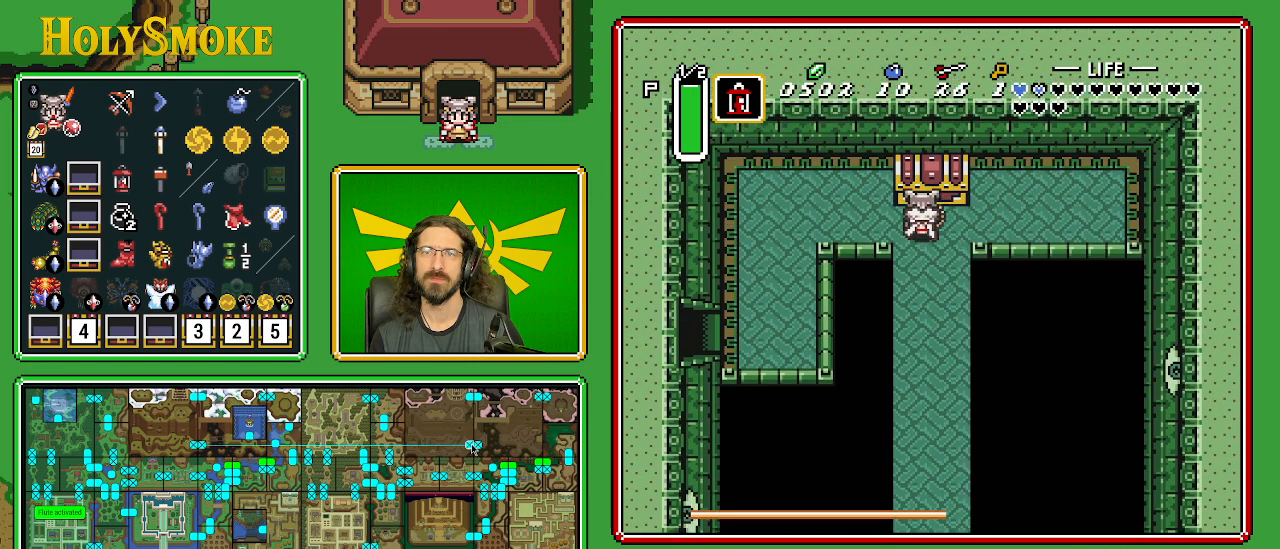
{"buttons": [], "events": [[17, "DPAD_LEFT", "up"], [167, "A", "down"], [350, "DPAD_UP", "up"], [417, "A", "up"]]}
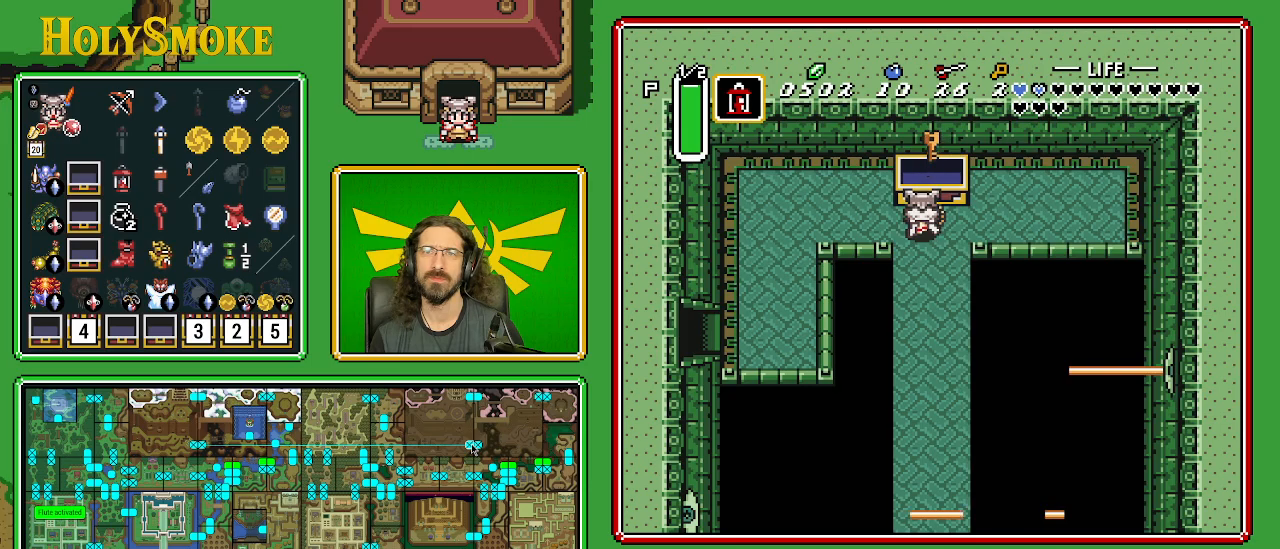
{"buttons": [], "events": []}
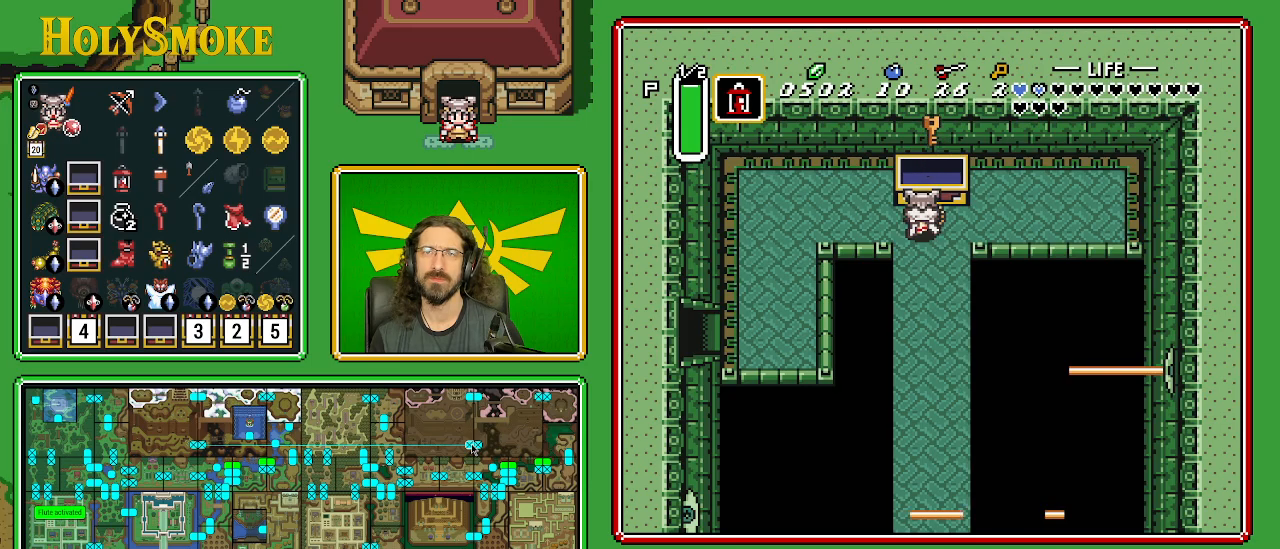
{"buttons": ["DPAD_LEFT"], "events": [[33, "DPAD_LEFT", "down"]]}
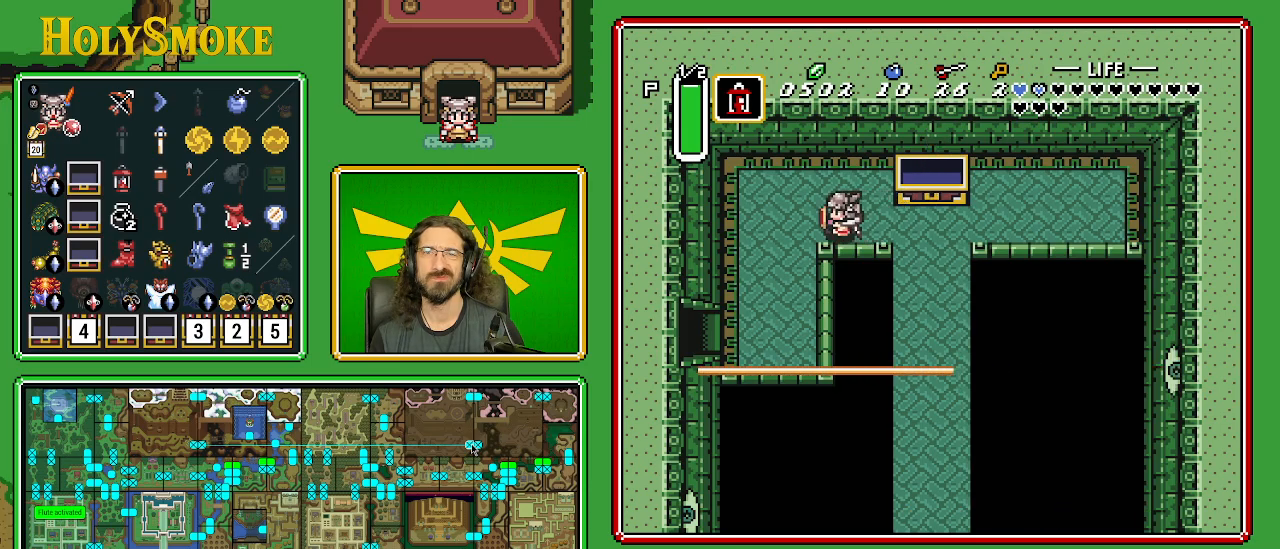
{"buttons": ["DPAD_DOWN", "DPAD_LEFT"], "events": [[367, "DPAD_DOWN", "down"]]}
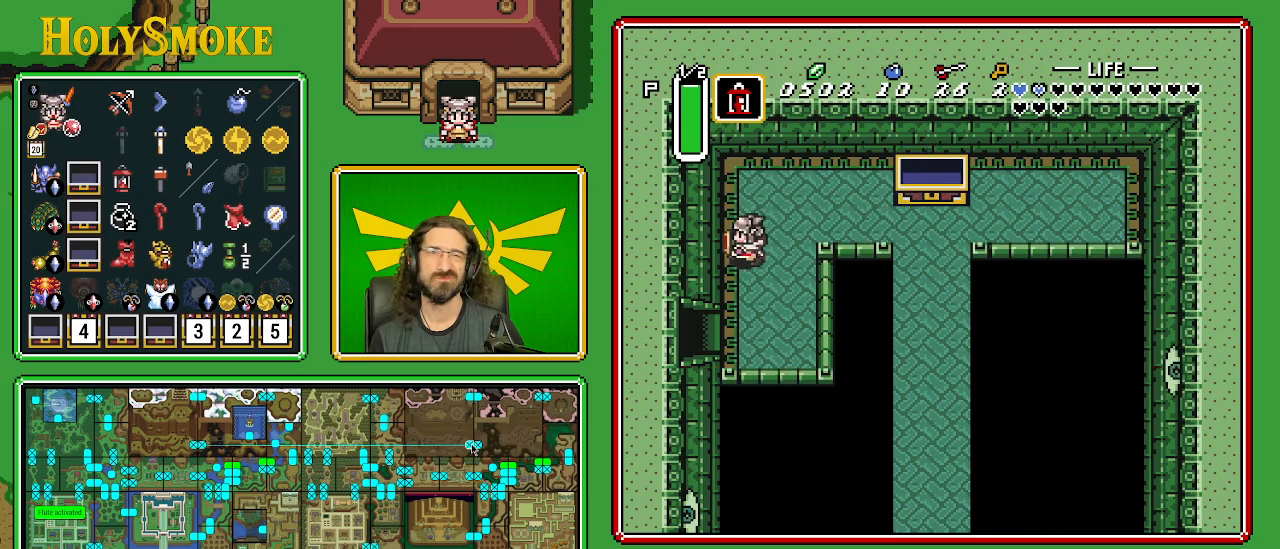
{"buttons": ["DPAD_LEFT"], "events": [[50, "DPAD_LEFT", "up"], [267, "DPAD_LEFT", "down"], [433, "DPAD_DOWN", "up"]]}
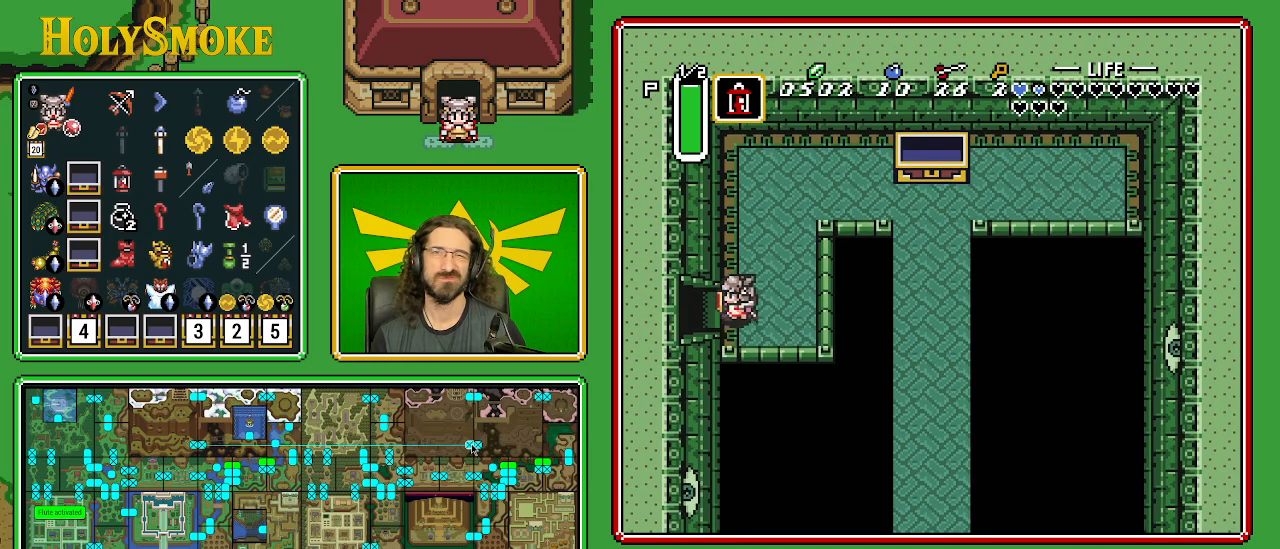
{"buttons": ["DPAD_LEFT"], "events": []}
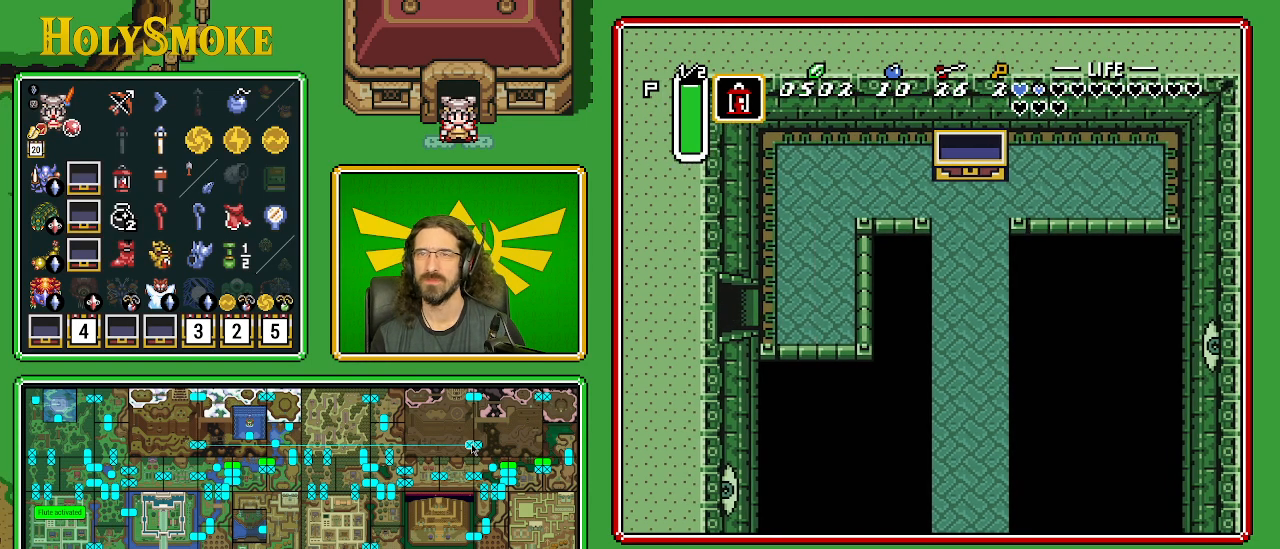
{"buttons": [], "events": [[283, "DPAD_LEFT", "up"]]}
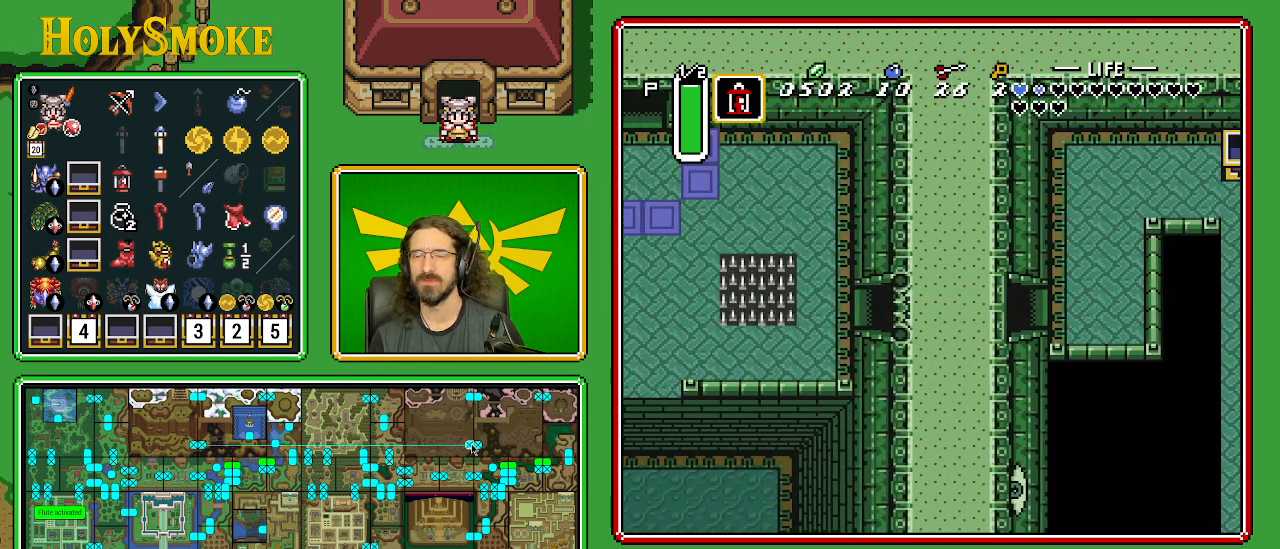
{"buttons": ["DPAD_LEFT"], "events": [[183, "DPAD_LEFT", "down"]]}
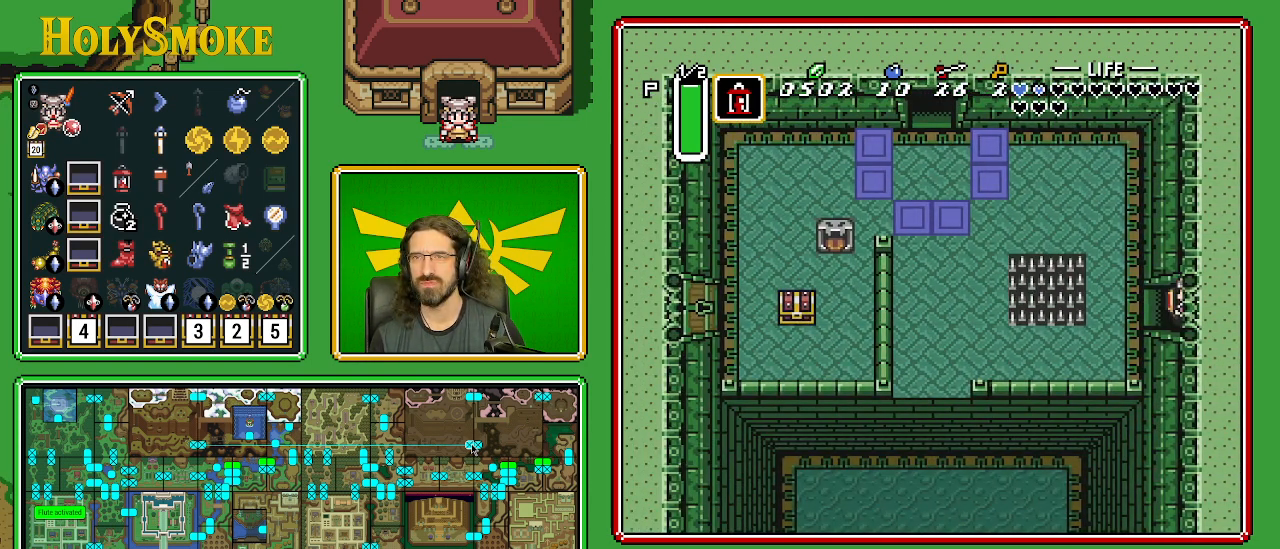
{"buttons": ["DPAD_UP"], "events": [[417, "DPAD_UP", "down"], [450, "DPAD_LEFT", "up"]]}
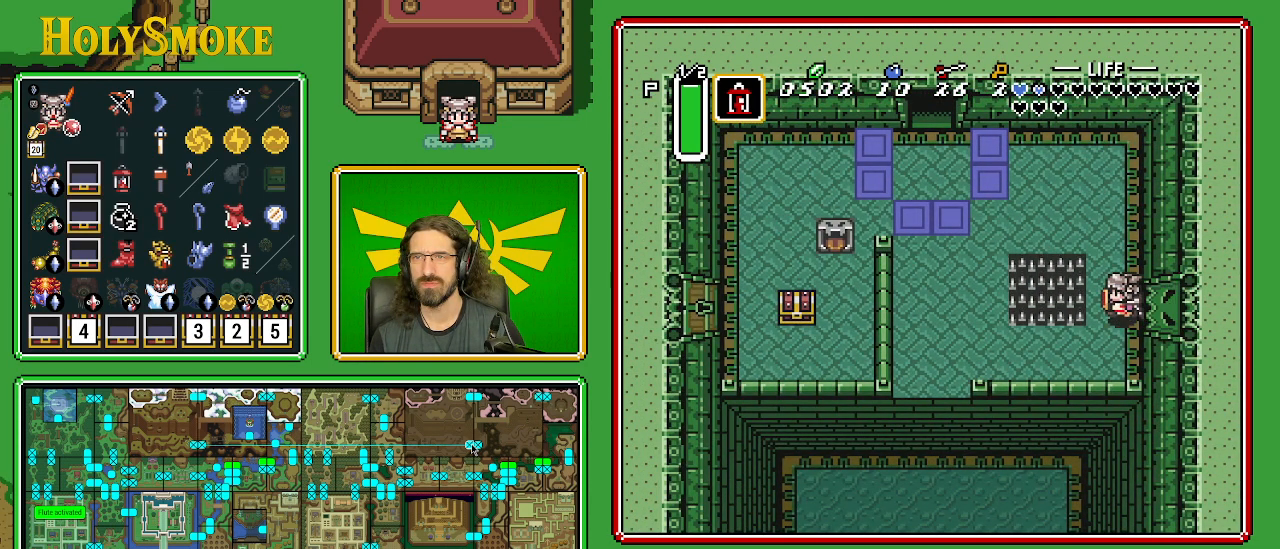
{"buttons": ["DPAD_UP"], "events": []}
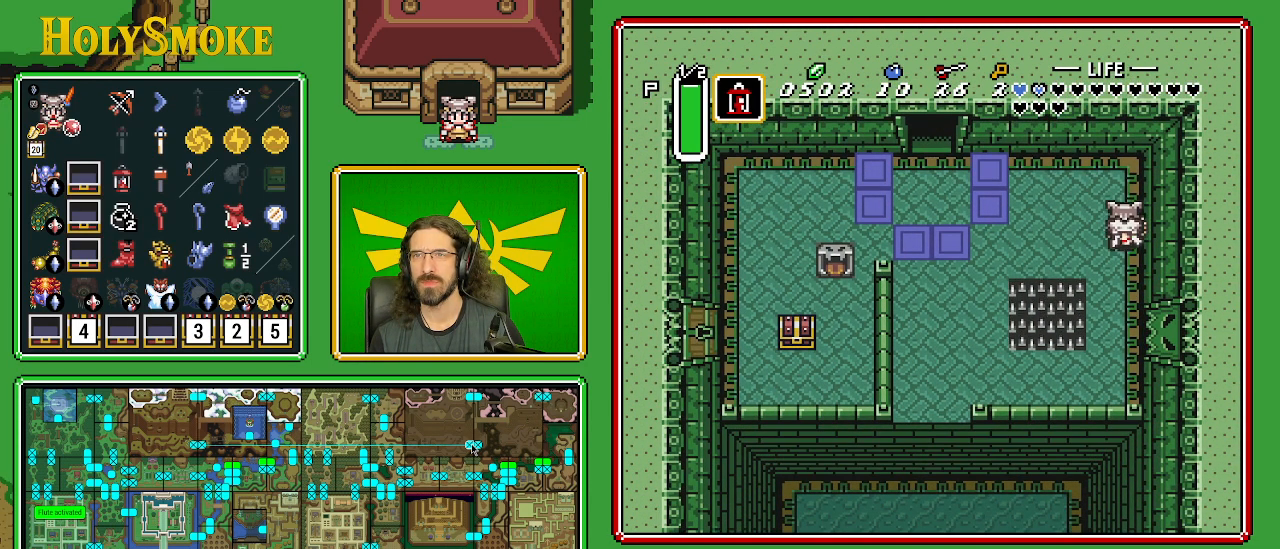
{"buttons": ["A"], "events": [[200, "DPAD_LEFT", "down"], [233, "DPAD_UP", "up"], [250, "A", "down"], [483, "DPAD_LEFT", "up"]]}
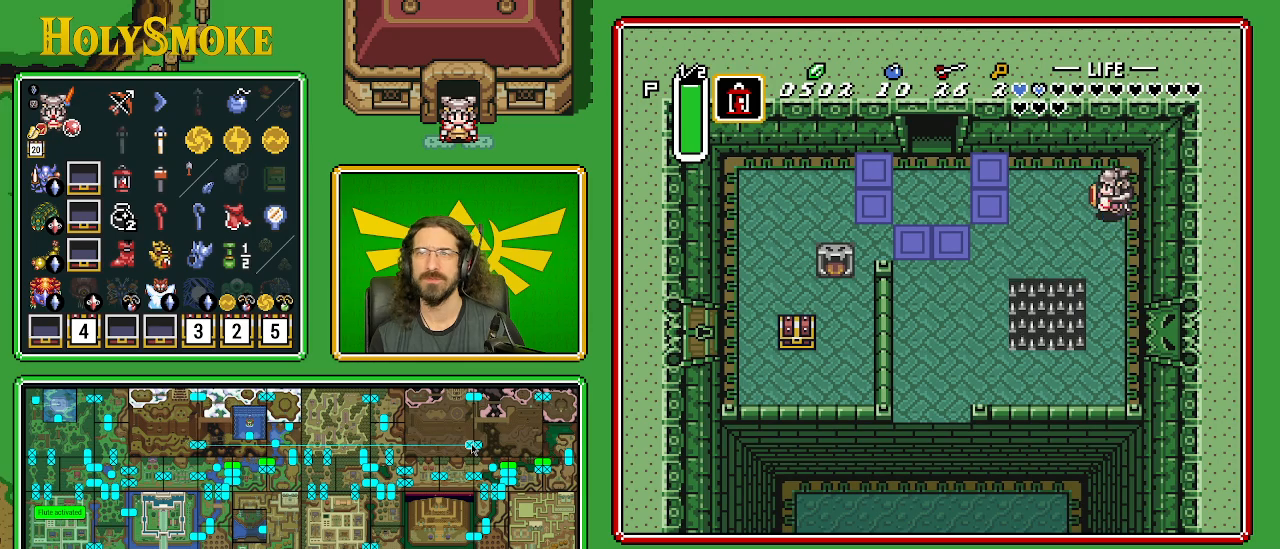
{"buttons": [], "events": [[317, "A", "up"]]}
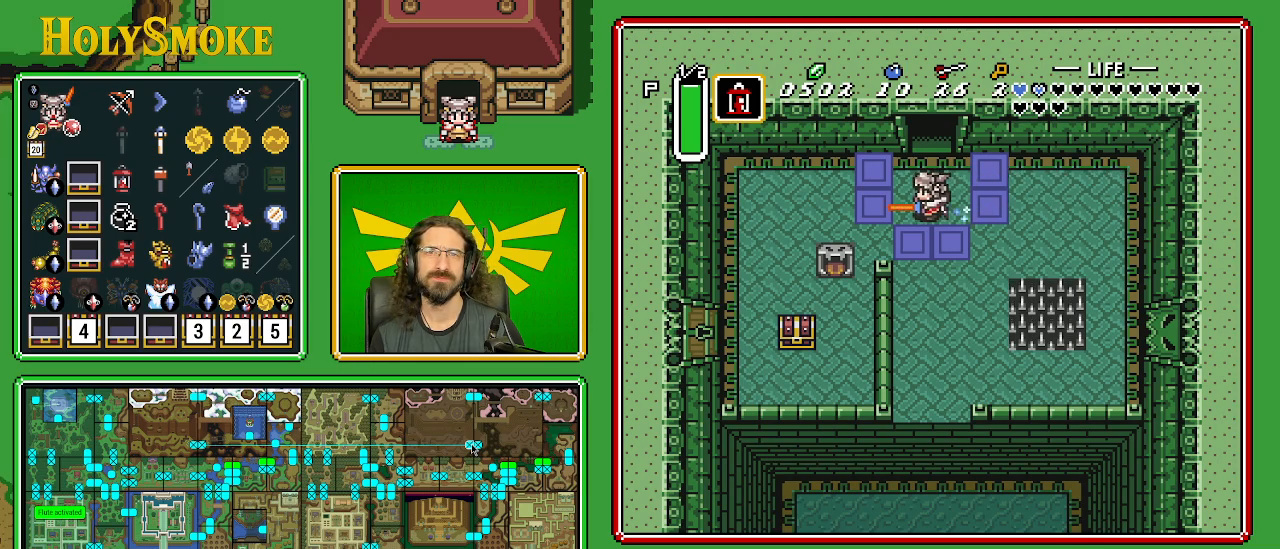
{"buttons": ["DPAD_DOWN"], "events": [[350, "DPAD_DOWN", "down"]]}
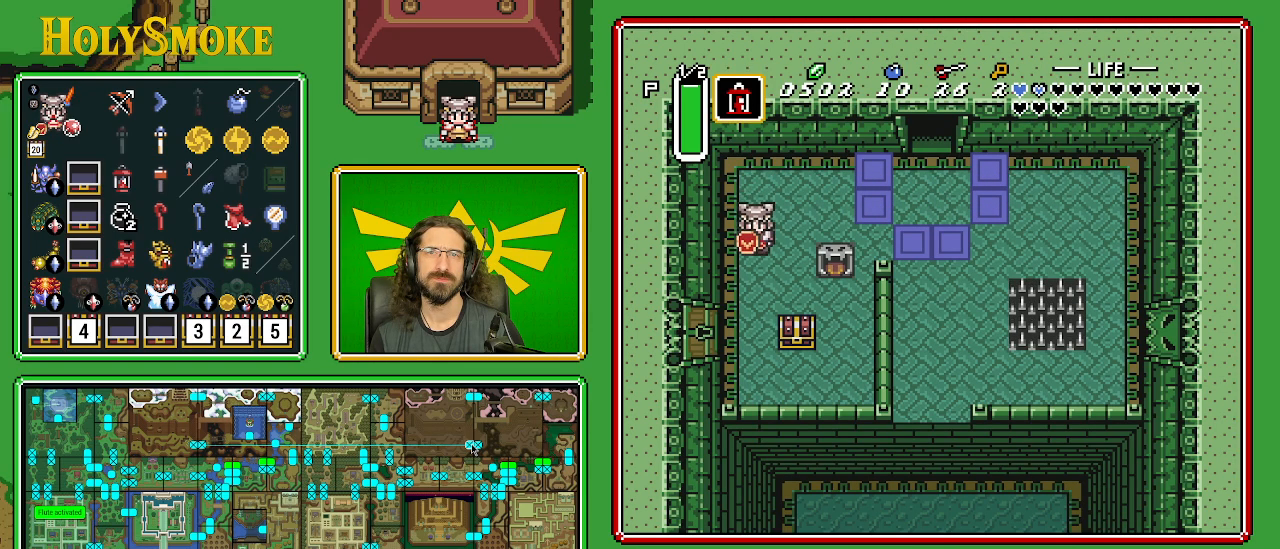
{"buttons": ["DPAD_DOWN"], "events": []}
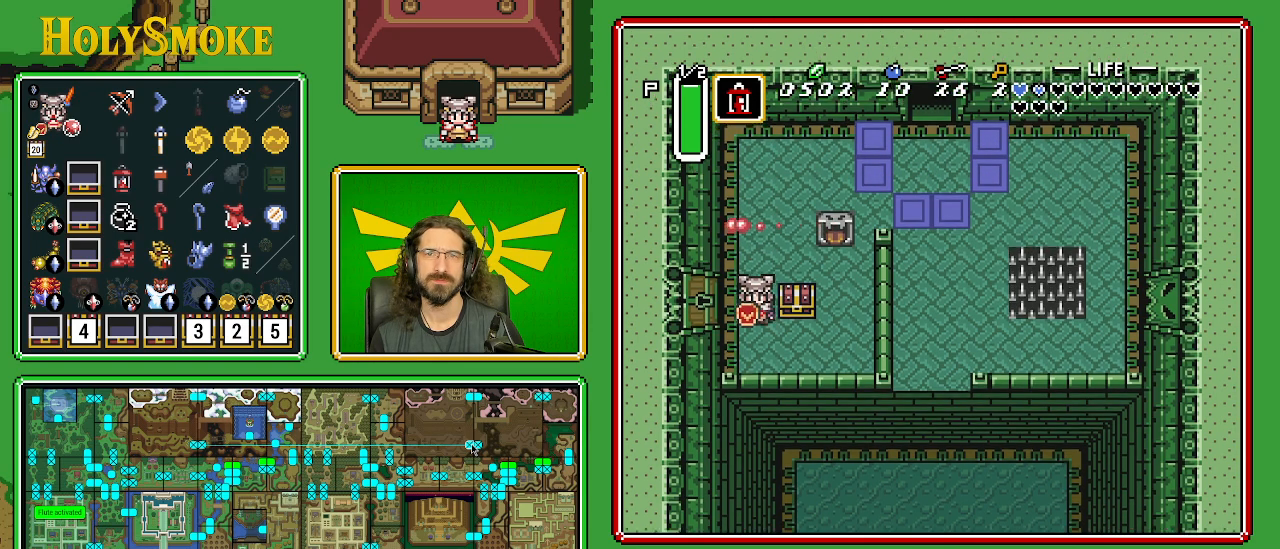
{"buttons": ["A", "DPAD_UP"], "events": [[117, "DPAD_RIGHT", "down"], [233, "DPAD_DOWN", "up"], [283, "DPAD_UP", "down"], [350, "DPAD_RIGHT", "up"], [400, "A", "down"]]}
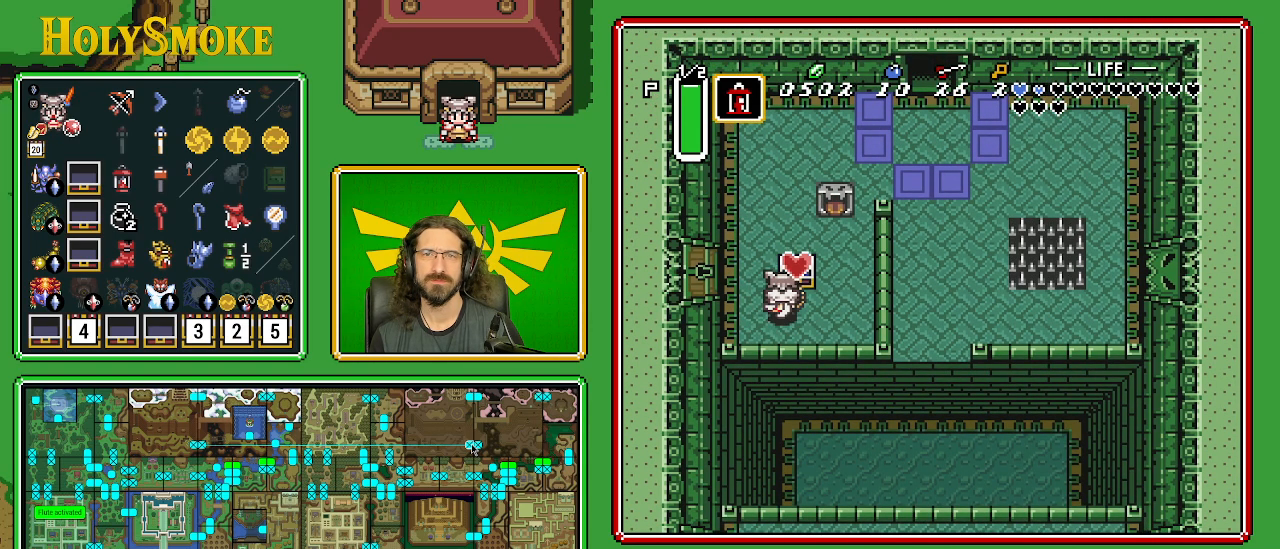
{"buttons": ["A"], "events": [[33, "DPAD_UP", "up"]]}
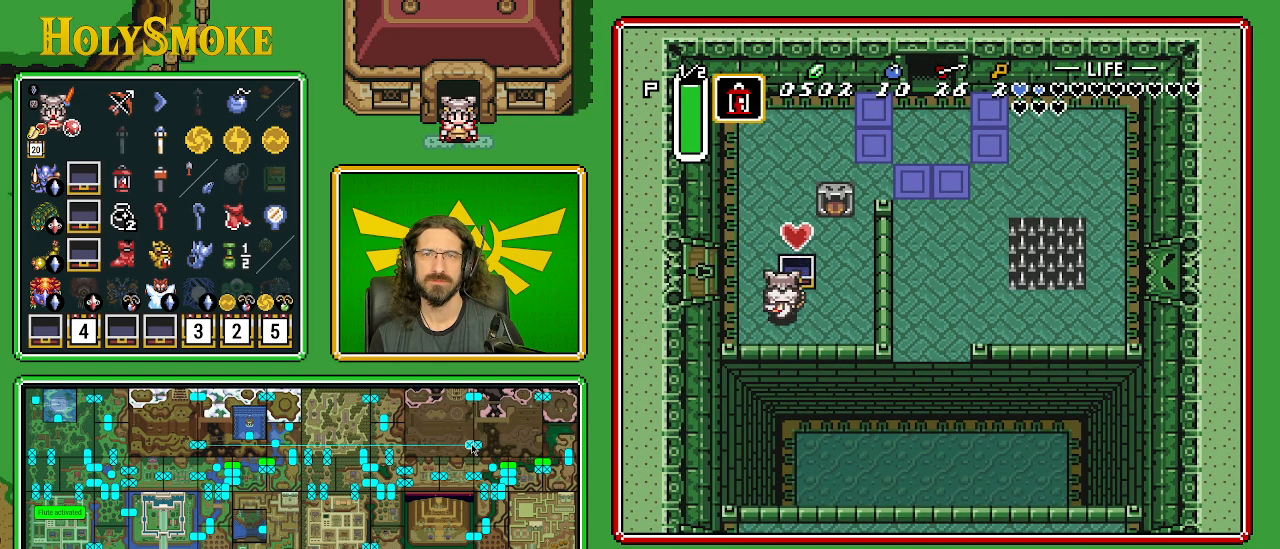
{"buttons": ["SELECT"], "events": [[417, "A", "up"], [450, "SELECT", "down"]]}
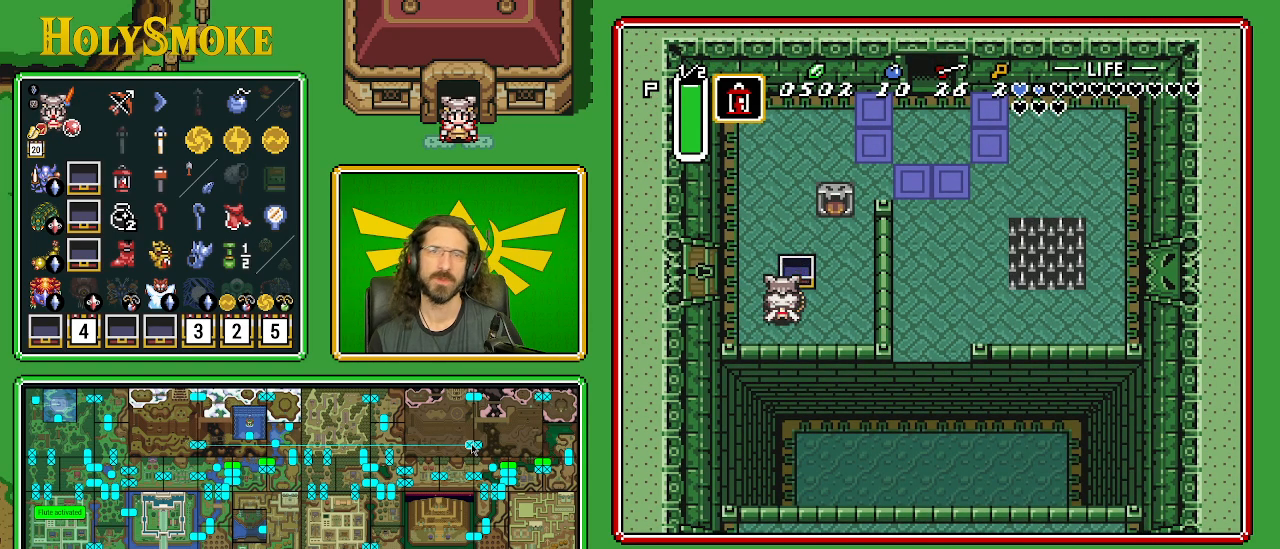
{"buttons": [], "events": [[217, "SELECT", "up"]]}
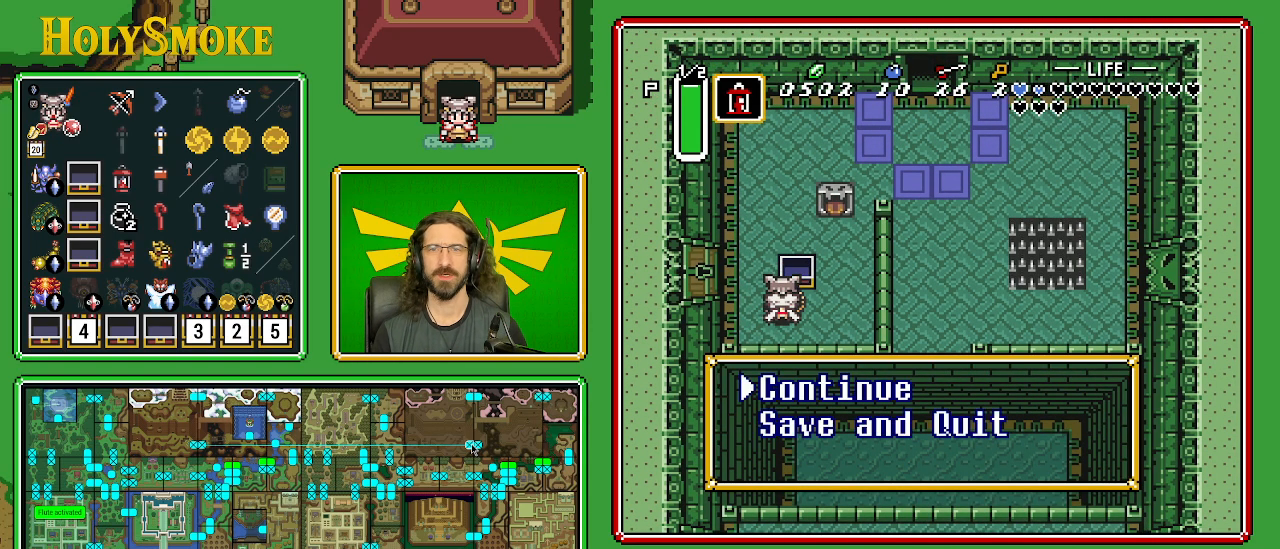
{"buttons": ["DPAD_DOWN"], "events": [[383, "DPAD_DOWN", "down"]]}
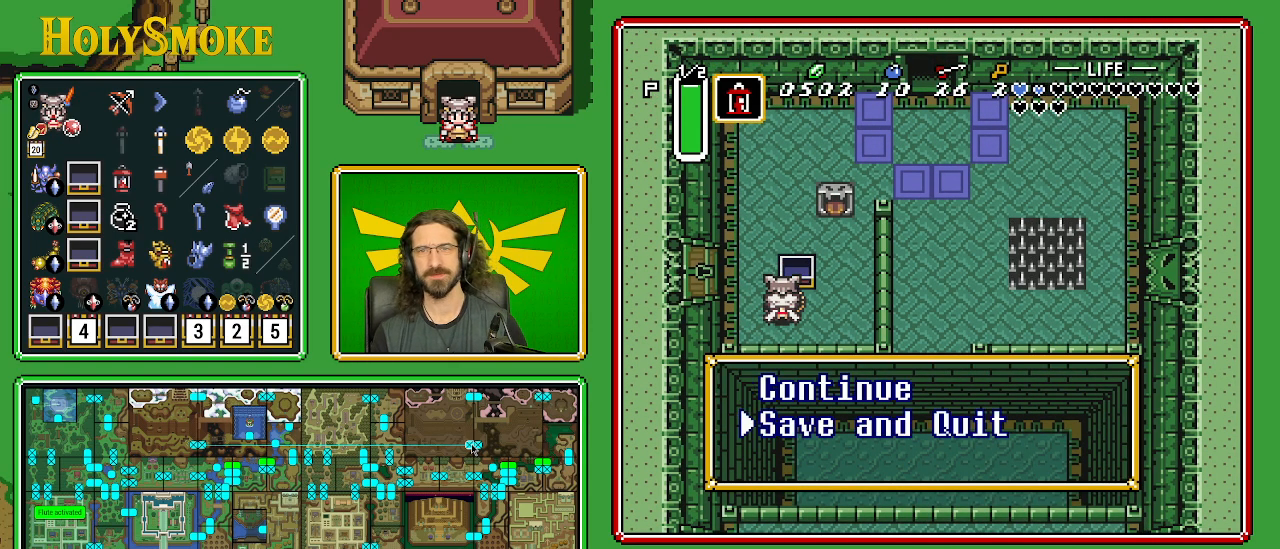
{"buttons": [], "events": [[83, "DPAD_DOWN", "up"], [183, "START", "down"], [350, "START", "up"]]}
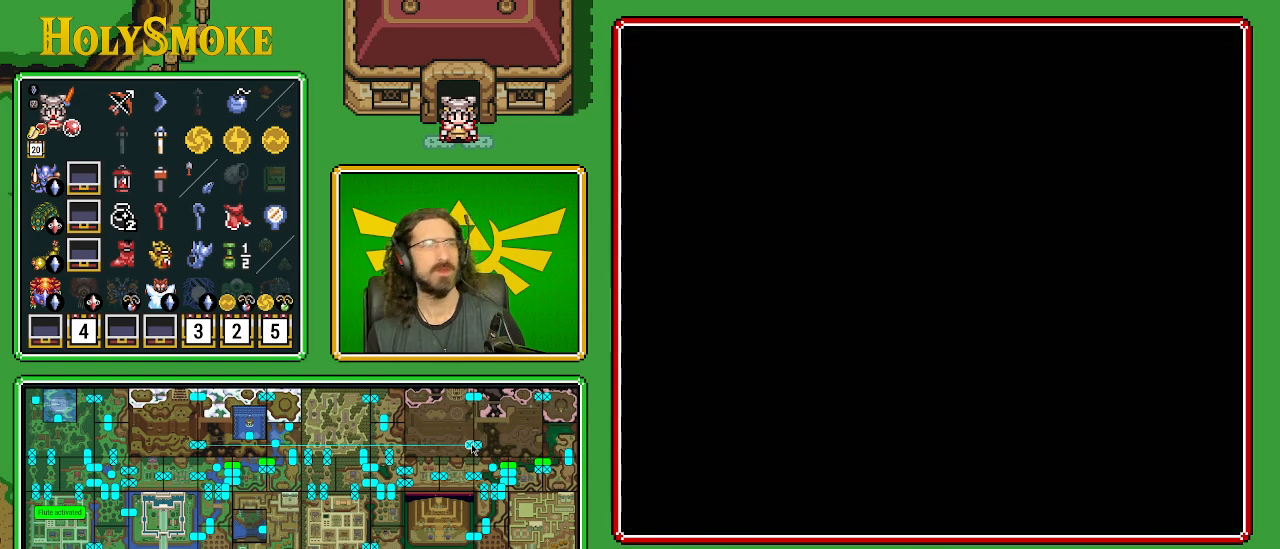
{"buttons": [], "events": []}
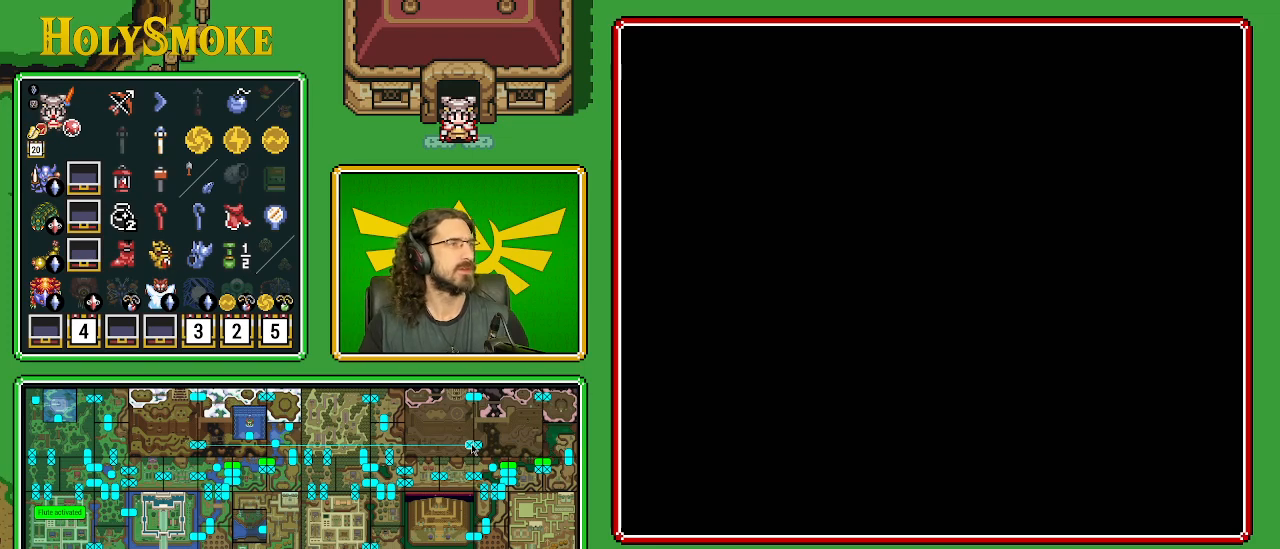
{"buttons": [], "events": []}
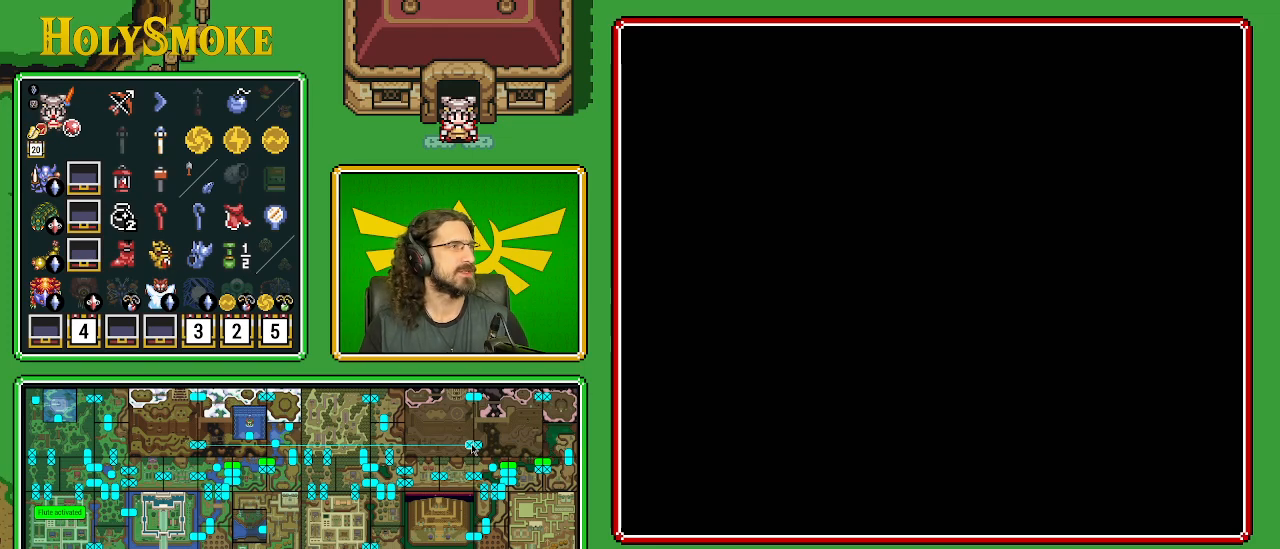
{"buttons": [], "events": []}